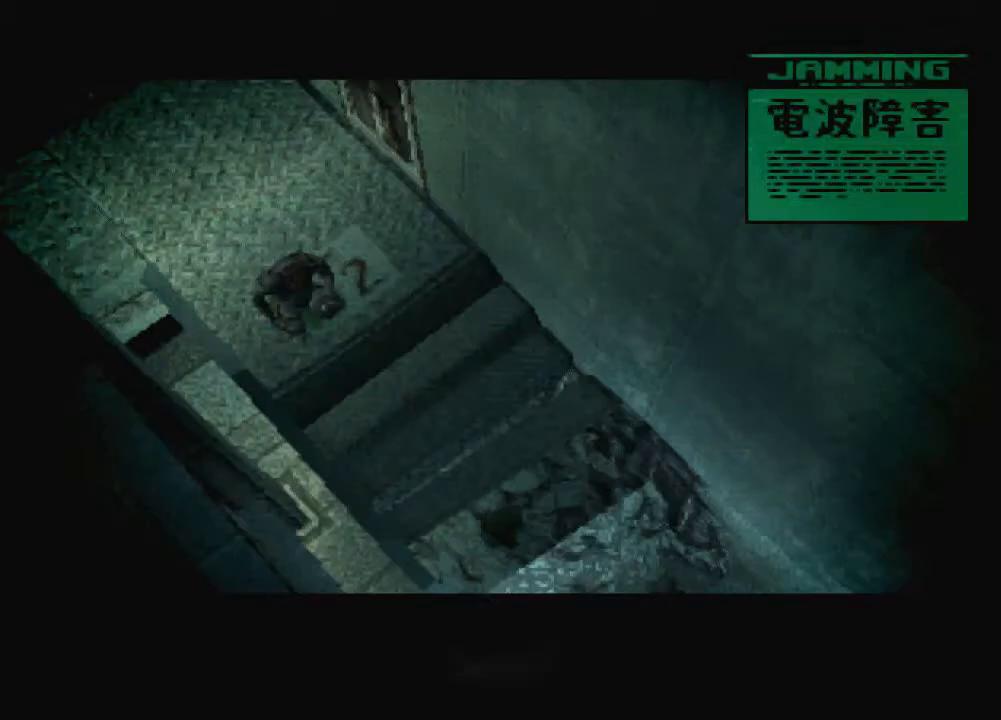
Gameplay with a controller (PlayStation layout); each line is a JSON object with the inputs held at the frame after it. "events" lists button and stick changes between this image and that frame as [ms after this image, input, new state], when the widget could be followed in between. Not read: L3 R3 right_stick.
{"buttons": ["DPAD_UP", "DPAD_LEFT"], "left_stick": "center", "events": [[401, "DPAD_LEFT", "down"], [401, "DPAD_UP", "down"]]}
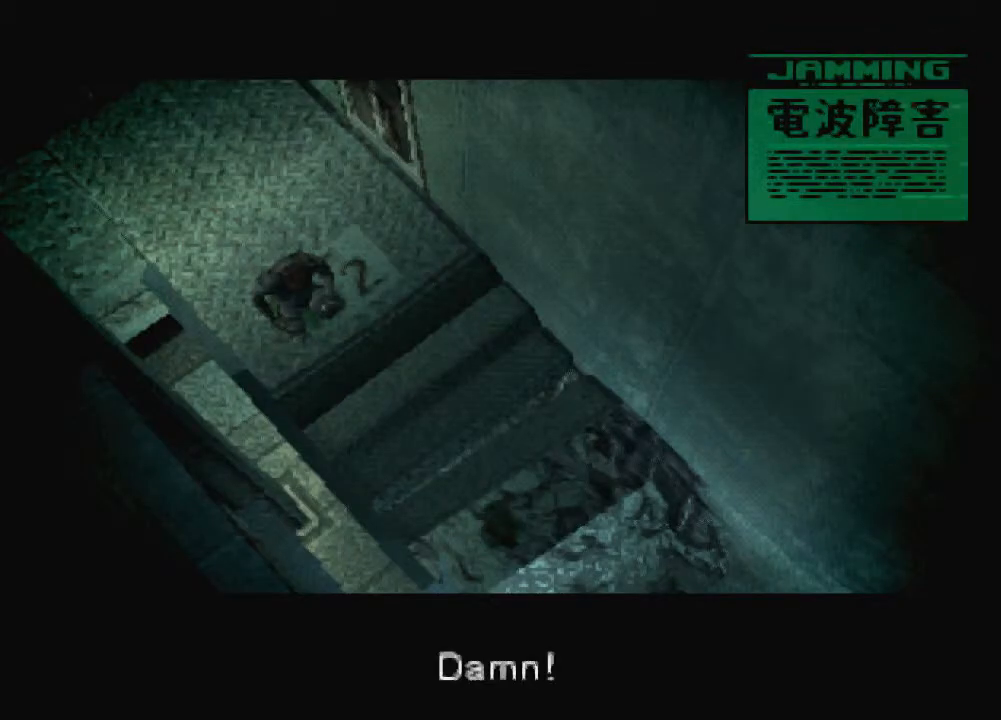
{"buttons": ["DPAD_UP", "DPAD_LEFT"], "left_stick": "center", "events": []}
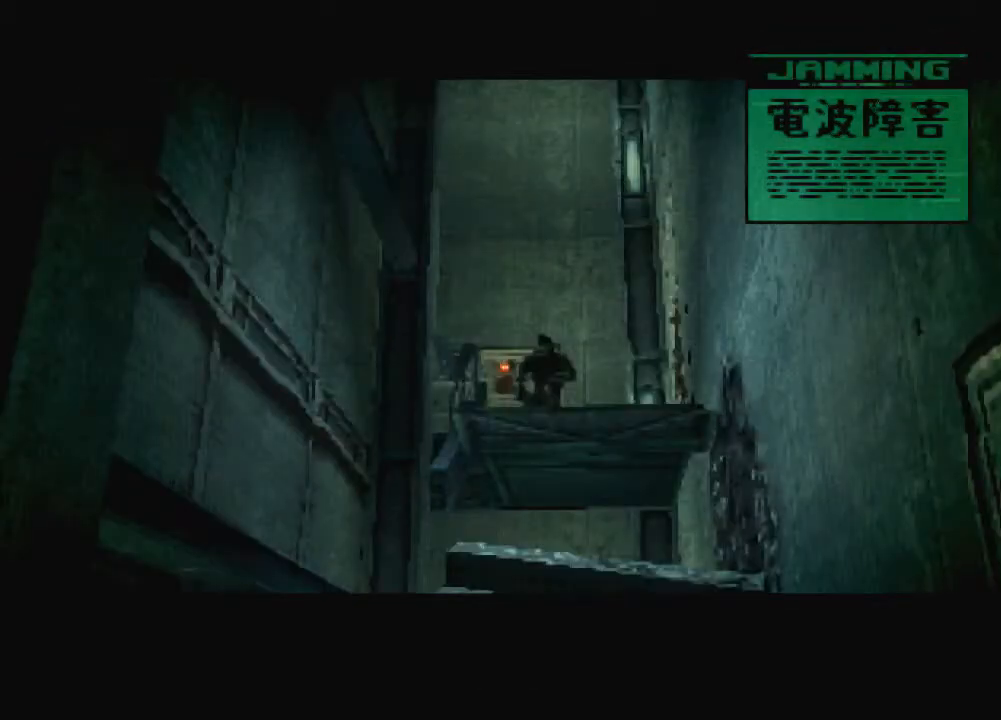
{"buttons": ["DPAD_UP", "DPAD_LEFT"], "left_stick": "center", "events": []}
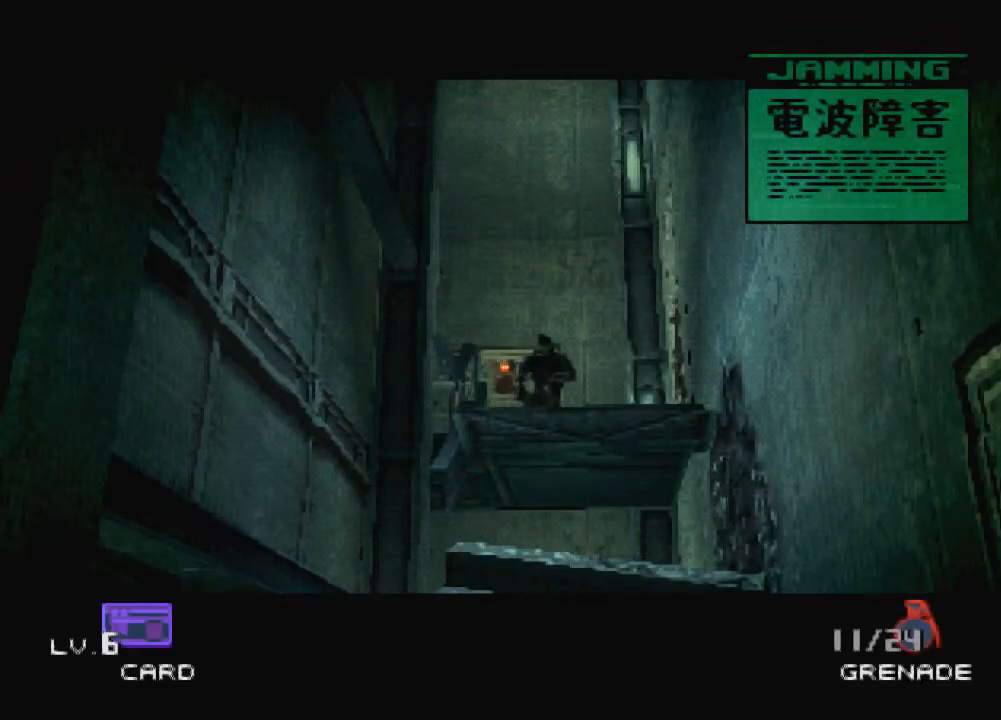
{"buttons": ["DPAD_UP", "DPAD_LEFT"], "left_stick": "center", "events": []}
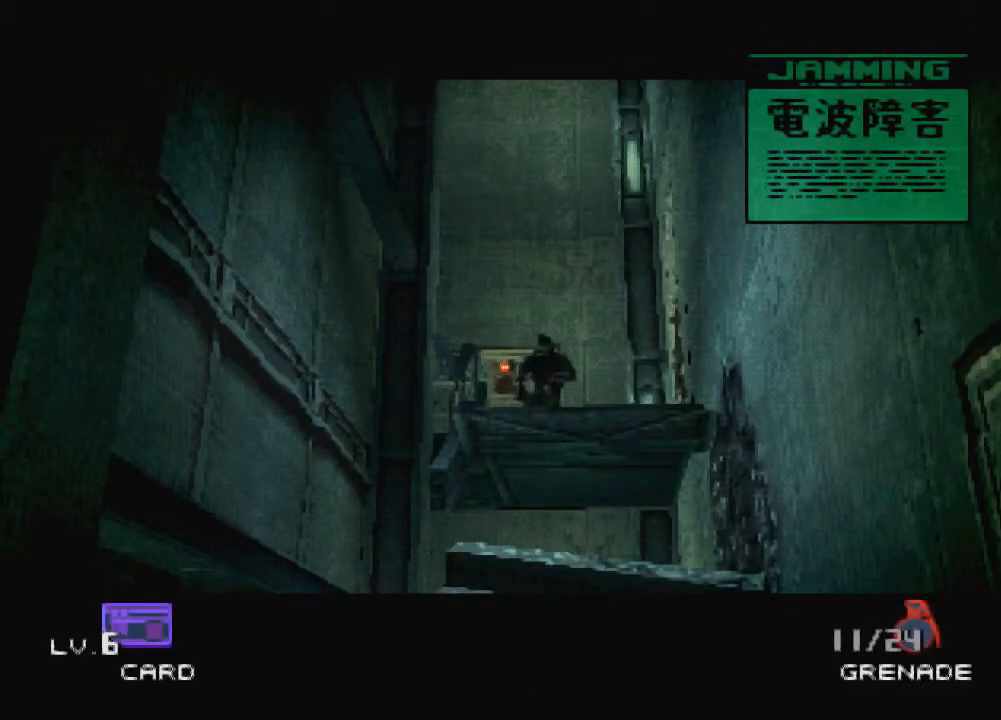
{"buttons": ["DPAD_UP", "DPAD_LEFT"], "left_stick": "center", "events": []}
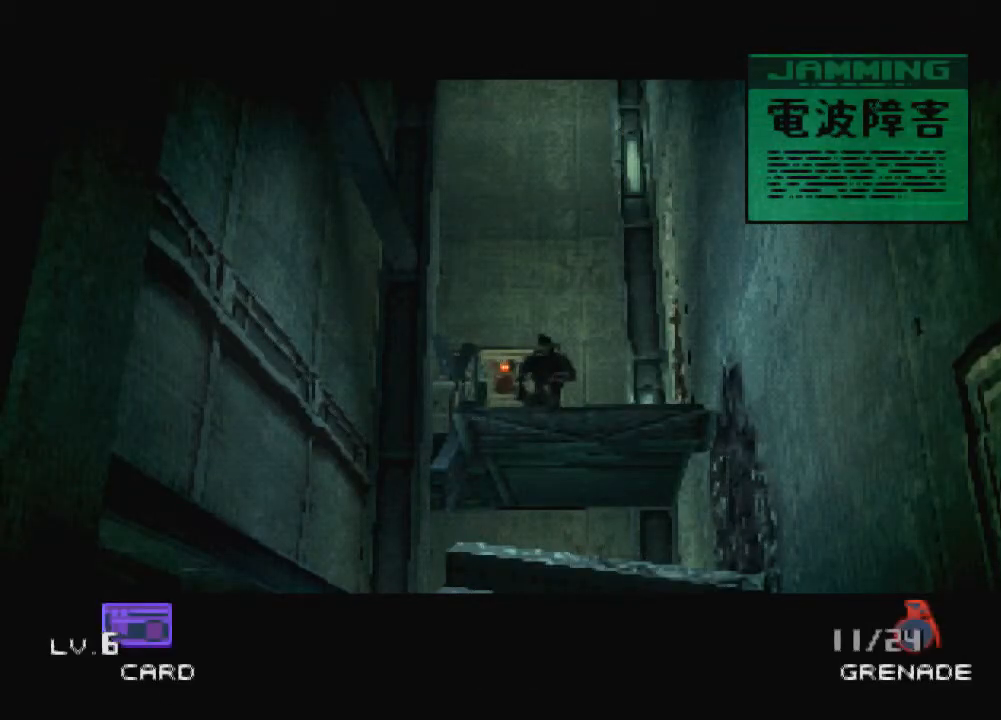
{"buttons": ["DPAD_UP", "DPAD_LEFT"], "left_stick": "center", "events": []}
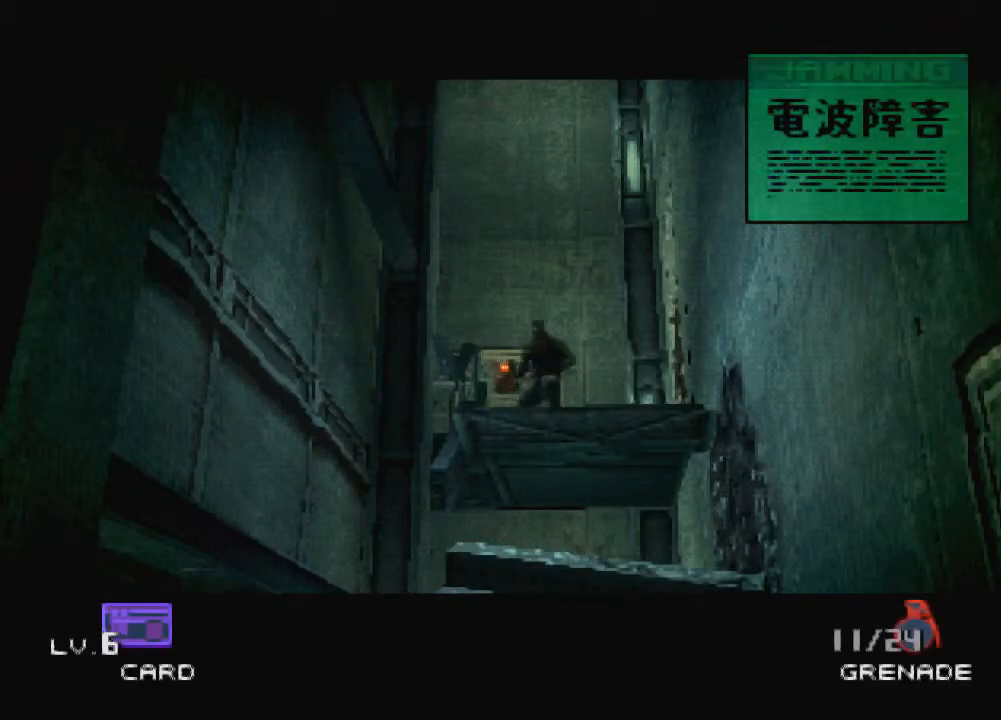
{"buttons": ["SQUARE", "DPAD_UP", "DPAD_LEFT"], "left_stick": "center", "events": [[401, "SQUARE", "down"]]}
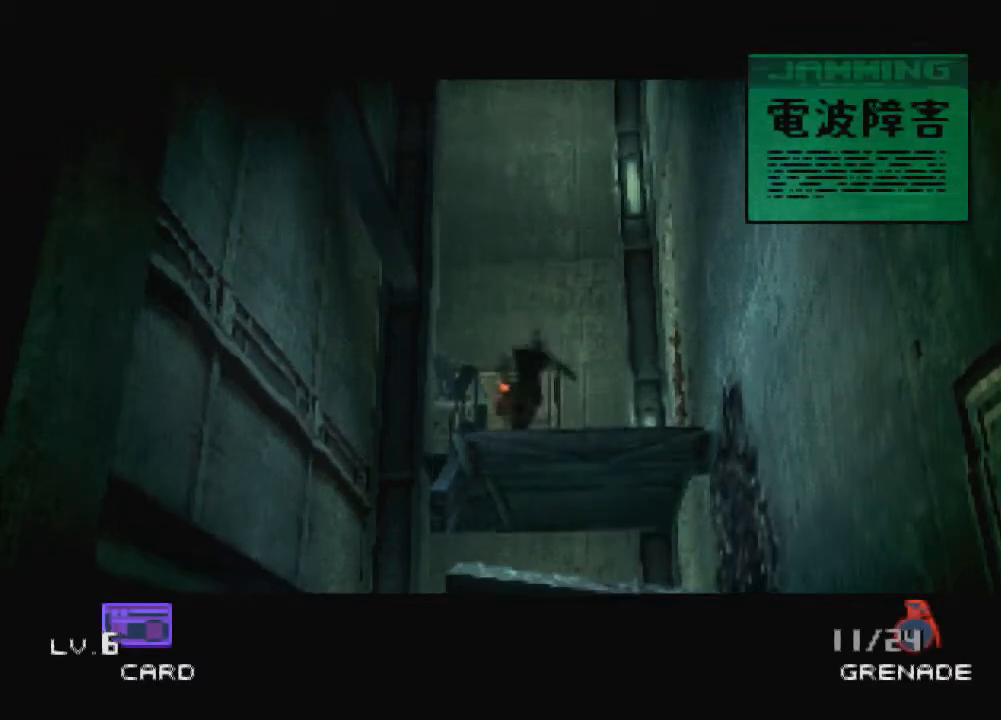
{"buttons": ["SQUARE", "DPAD_UP", "DPAD_LEFT"], "left_stick": "center", "events": []}
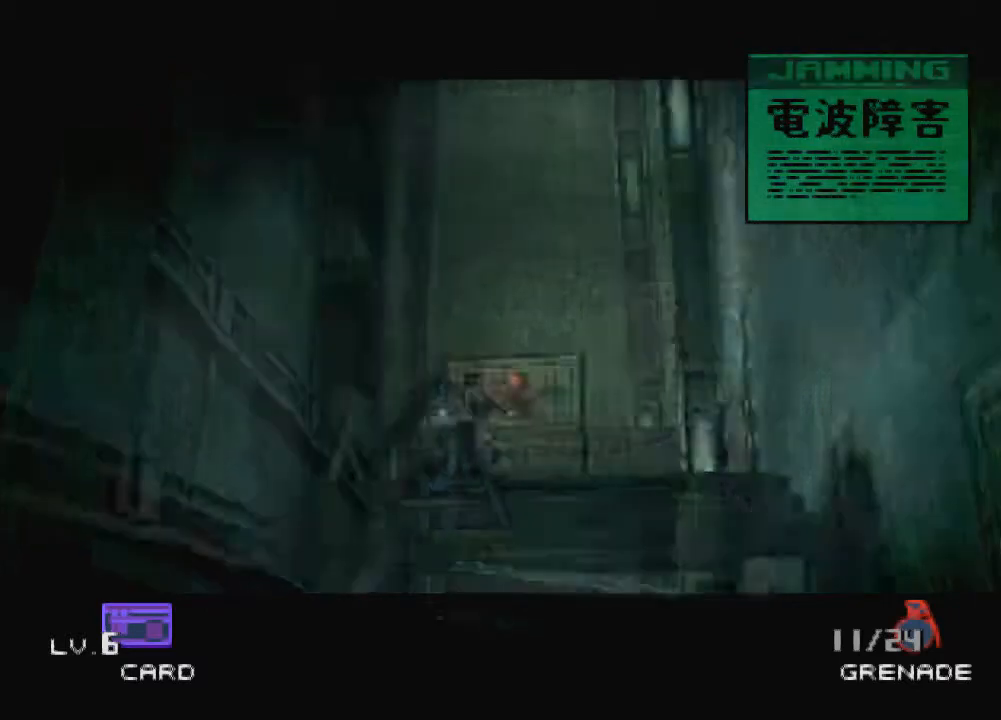
{"buttons": ["SQUARE", "DPAD_UP"], "left_stick": "center", "events": [[300, "DPAD_LEFT", "up"]]}
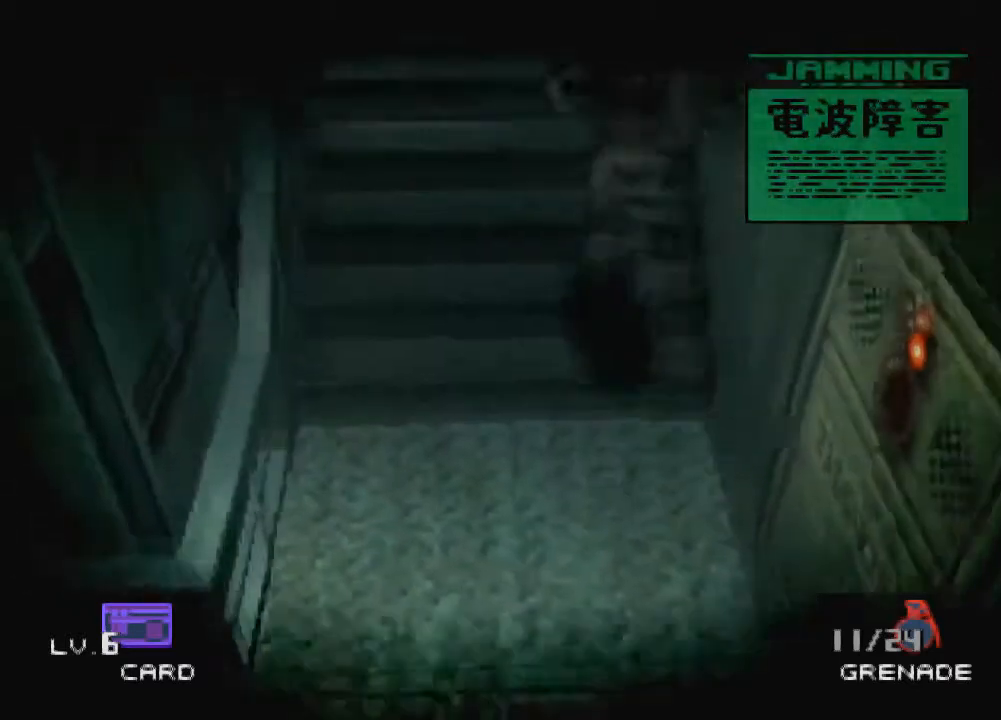
{"buttons": ["SQUARE", "DPAD_UP"], "left_stick": "center", "events": []}
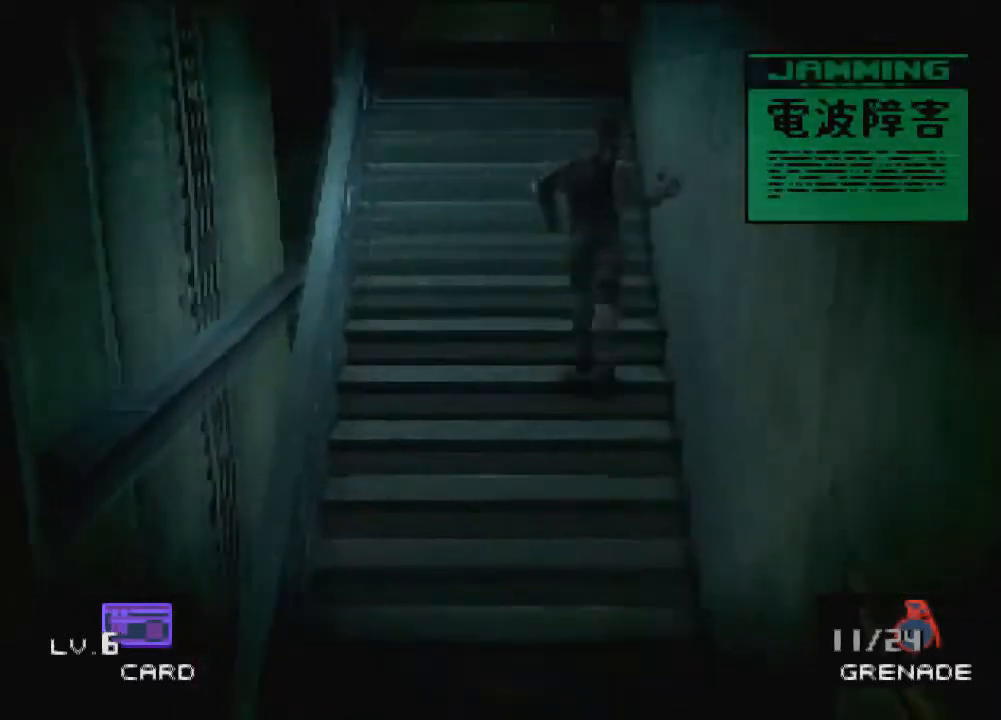
{"buttons": ["DPAD_UP"], "left_stick": "center", "events": [[100, "SQUARE", "up"]]}
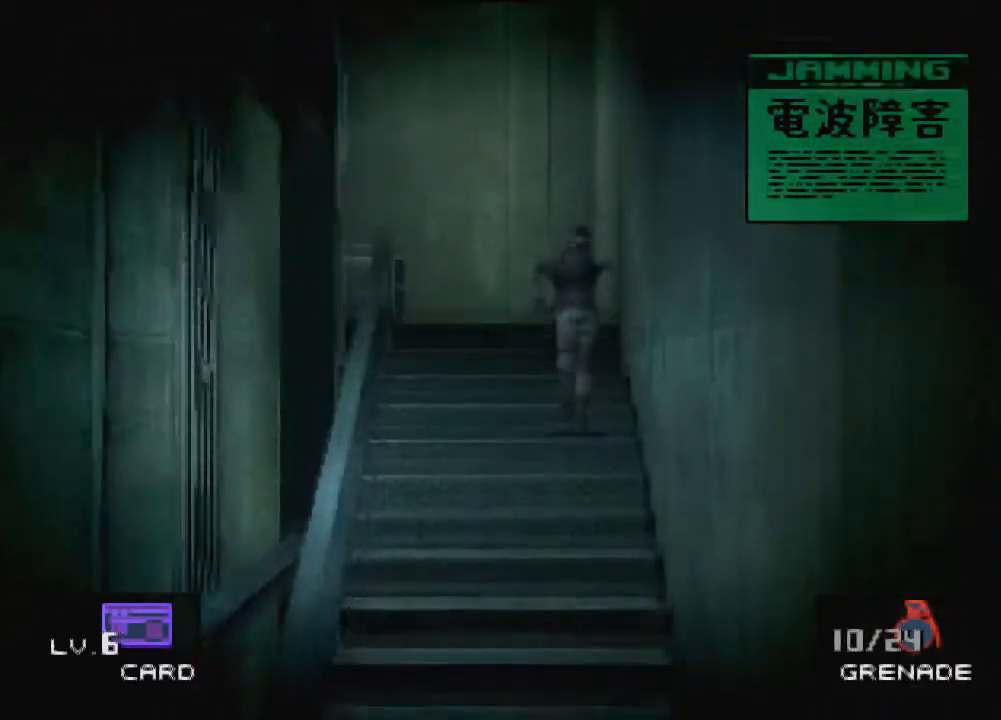
{"buttons": ["DPAD_UP", "DPAD_LEFT"], "left_stick": "center", "events": [[233, "DPAD_LEFT", "down"]]}
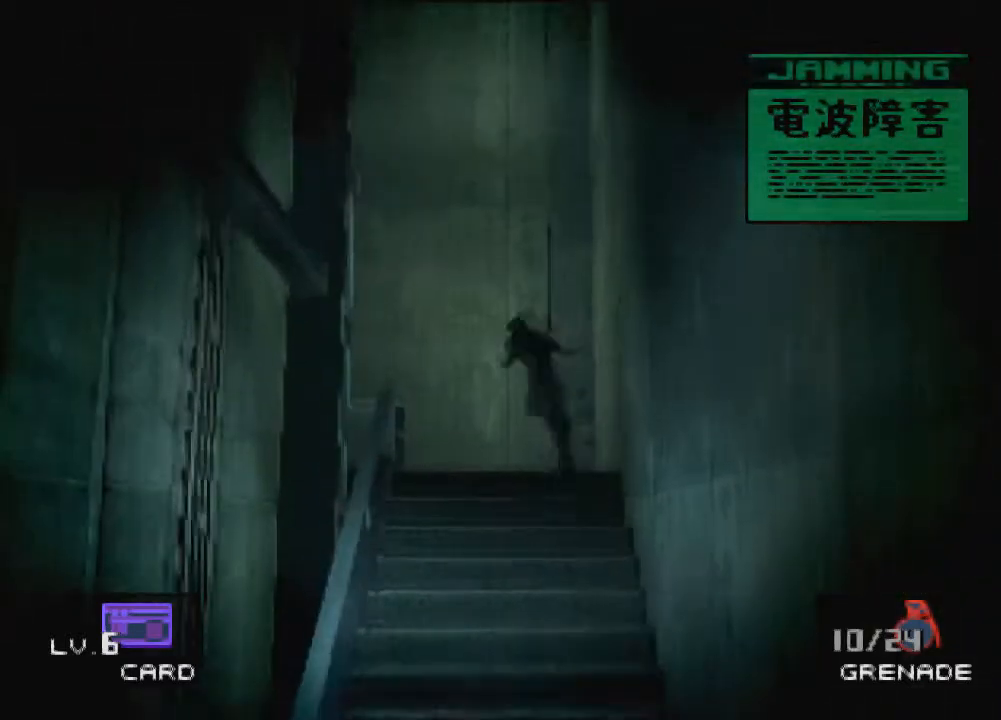
{"buttons": ["DPAD_UP", "DPAD_LEFT"], "left_stick": "center", "events": []}
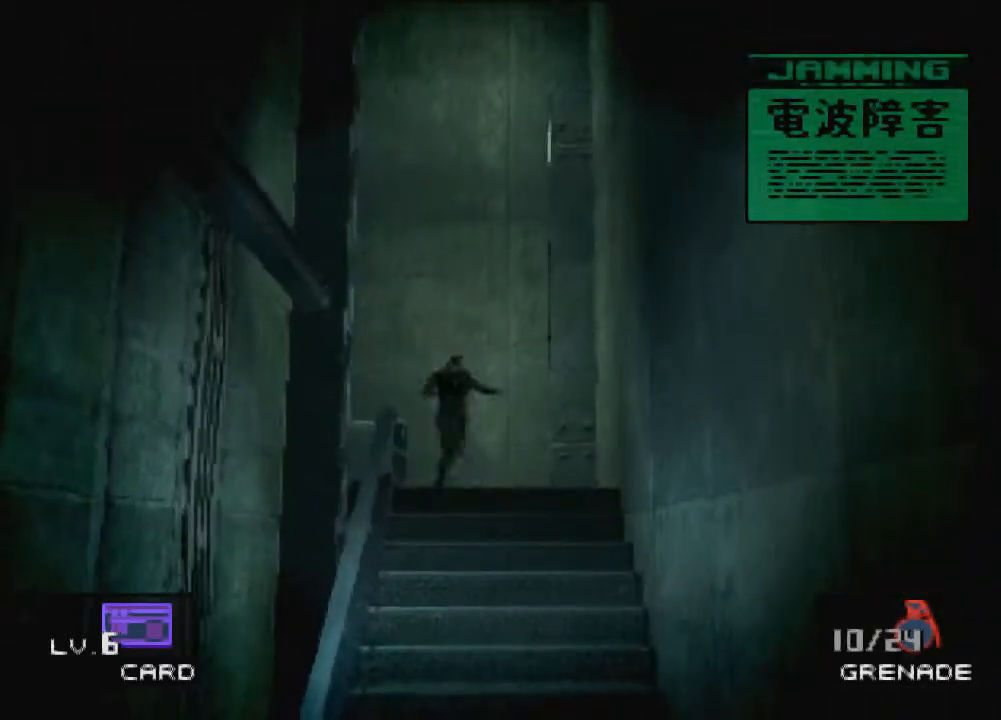
{"buttons": ["R2"], "left_stick": "center", "events": [[167, "CROSS", "down"], [334, "CROSS", "up"], [401, "DPAD_LEFT", "up"], [401, "DPAD_UP", "up"], [434, "R2", "down"]]}
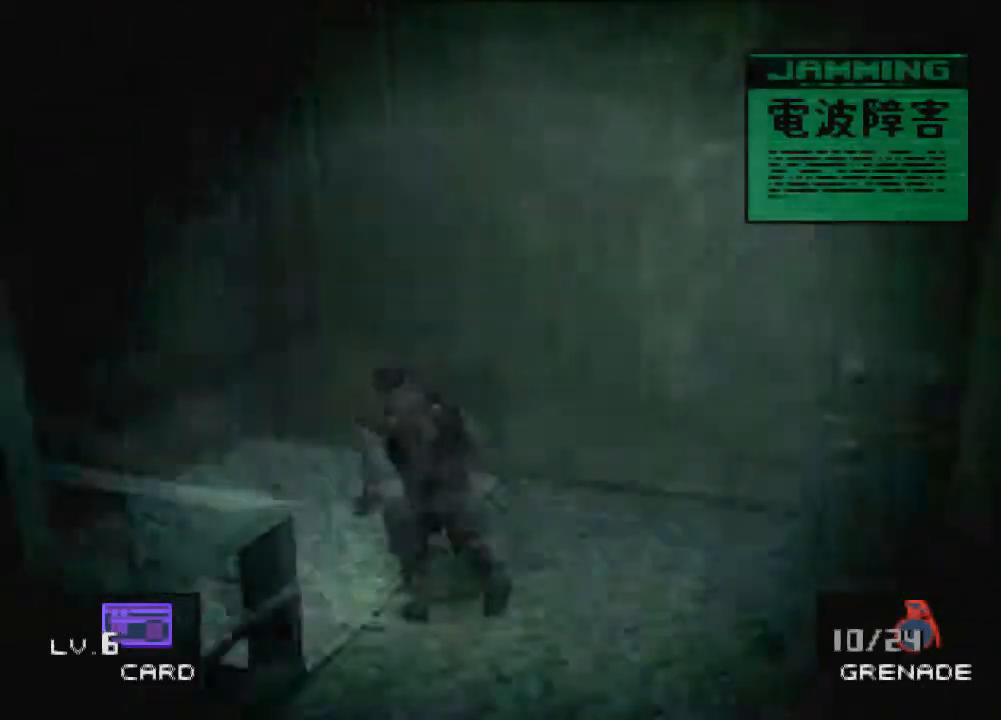
{"buttons": ["R2", "DPAD_RIGHT"], "left_stick": "center", "events": [[400, "DPAD_RIGHT", "down"]]}
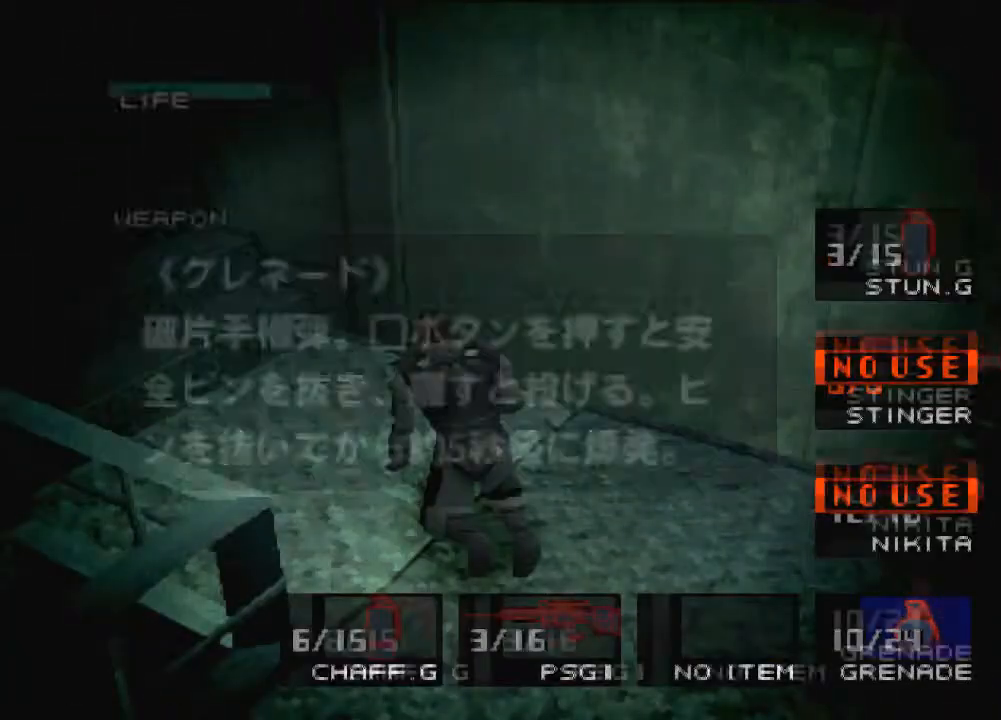
{"buttons": ["R2"], "left_stick": "center", "events": [[34, "DPAD_RIGHT", "up"], [67, "DPAD_RIGHT", "down"], [200, "DPAD_RIGHT", "up"], [234, "DPAD_RIGHT", "down"], [367, "DPAD_RIGHT", "up"]]}
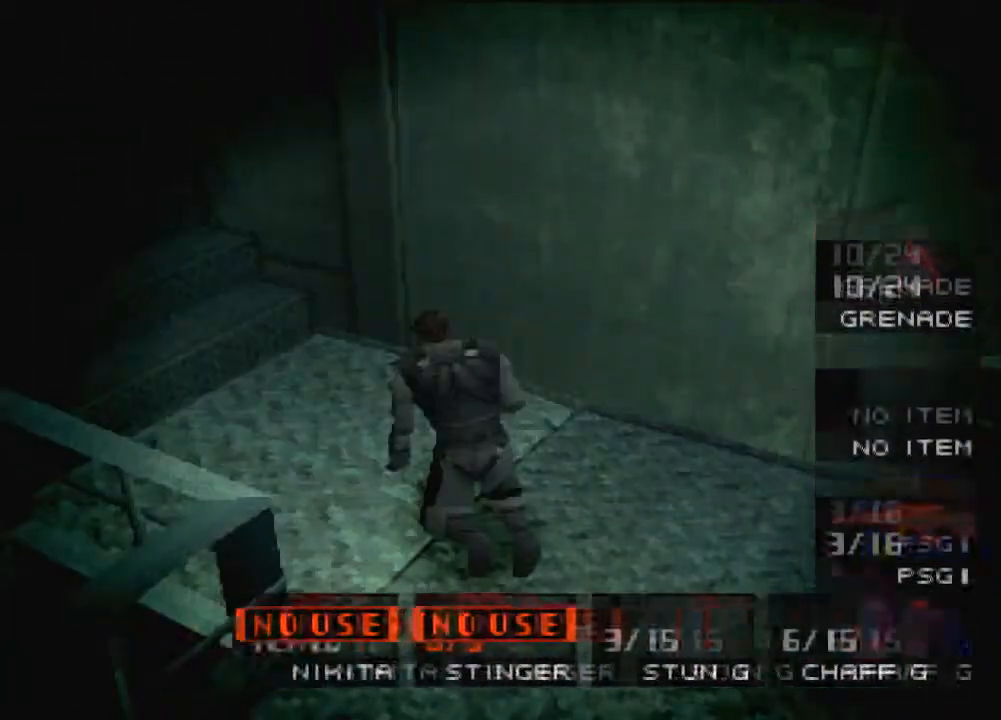
{"buttons": [], "left_stick": "center", "events": [[66, "R2", "up"]]}
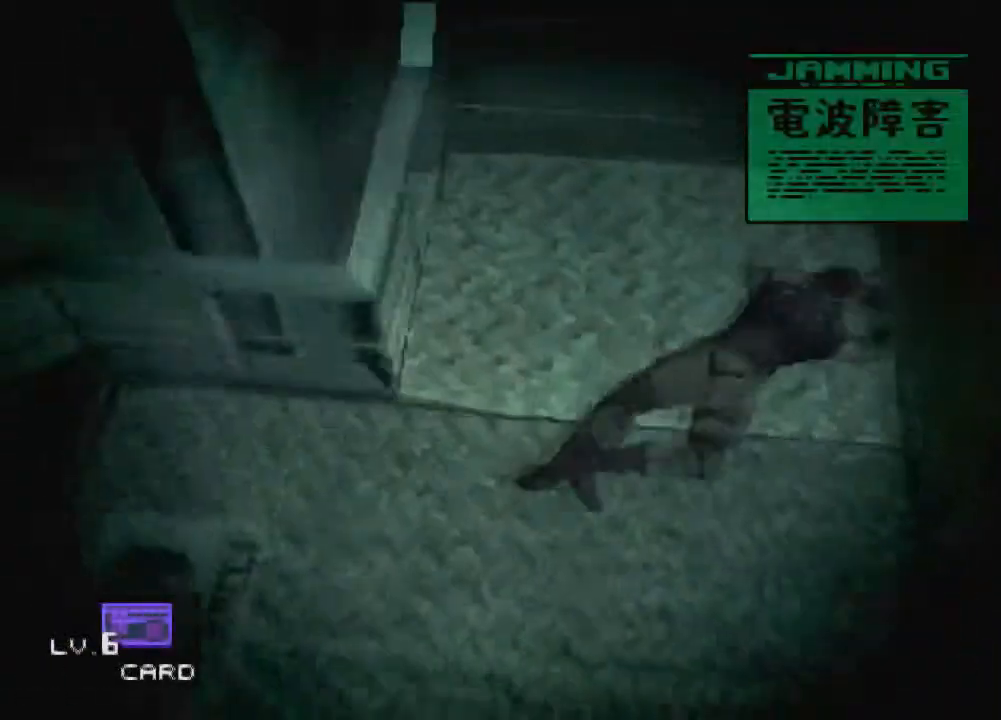
{"buttons": [], "left_stick": "center", "events": []}
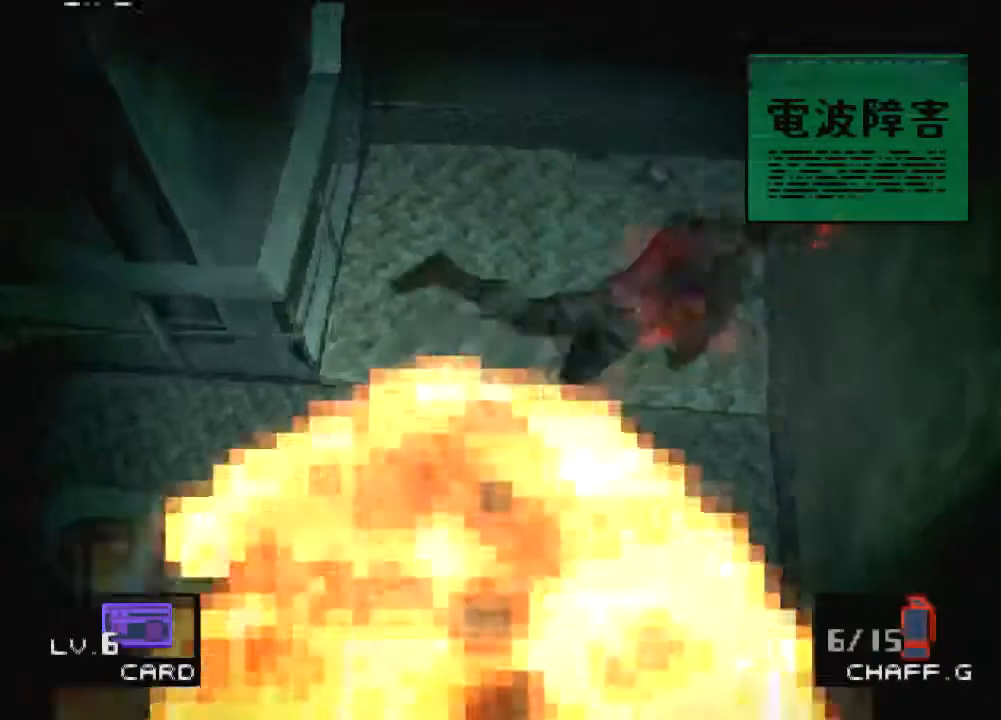
{"buttons": ["TRIANGLE", "L1", "L2", "R2", "DPAD_UP", "DPAD_RIGHT"], "left_stick": "center", "events": [[33, "L1", "down"], [67, "L2", "down"], [167, "L2", "up"], [167, "TRIANGLE", "down"], [200, "L1", "up"], [233, "DPAD_LEFT", "down"], [333, "L2", "down"], [367, "DPAD_UP", "down"], [400, "DPAD_LEFT", "up"], [400, "DPAD_RIGHT", "down"], [400, "R1", "down"], [434, "DPAD_UP", "up"], [434, "R1", "up"], [434, "R2", "down"], [467, "L1", "down"], [500, "DPAD_UP", "down"]]}
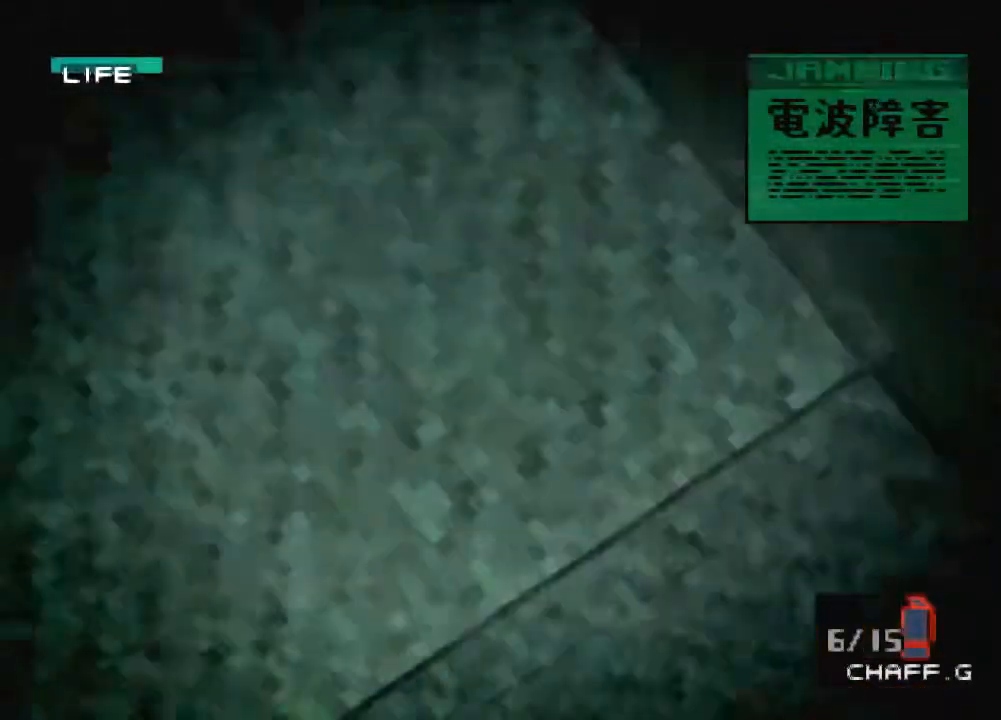
{"buttons": ["TRIANGLE", "L2", "R2", "DPAD_UP", "DPAD_LEFT"], "left_stick": "center", "events": [[34, "DPAD_RIGHT", "up"], [34, "L1", "up"], [67, "R1", "down"], [100, "DPAD_RIGHT", "down"], [100, "DPAD_UP", "up"], [100, "R2", "up"], [134, "R1", "up"], [167, "R2", "down"], [234, "DPAD_UP", "down"], [301, "DPAD_UP", "up"], [367, "DPAD_UP", "down"], [367, "R1", "down"], [401, "DPAD_LEFT", "down"], [401, "DPAD_RIGHT", "up"], [401, "R2", "up"], [467, "R1", "up"], [467, "R2", "down"]]}
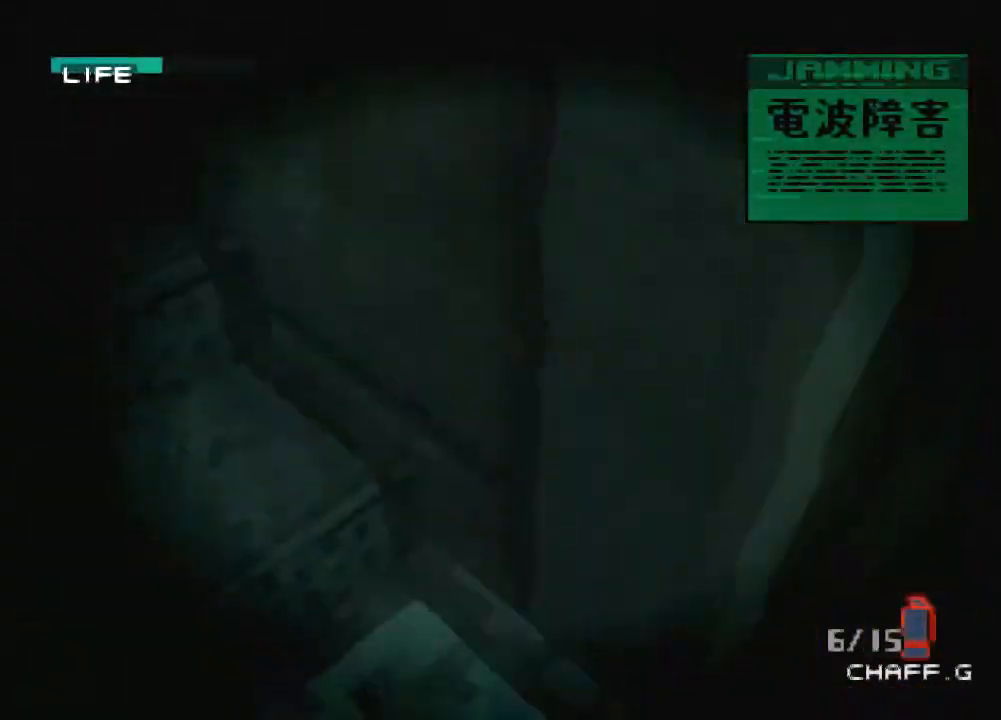
{"buttons": ["TRIANGLE", "L2", "R2", "DPAD_DOWN", "DPAD_RIGHT"], "left_stick": "center"}